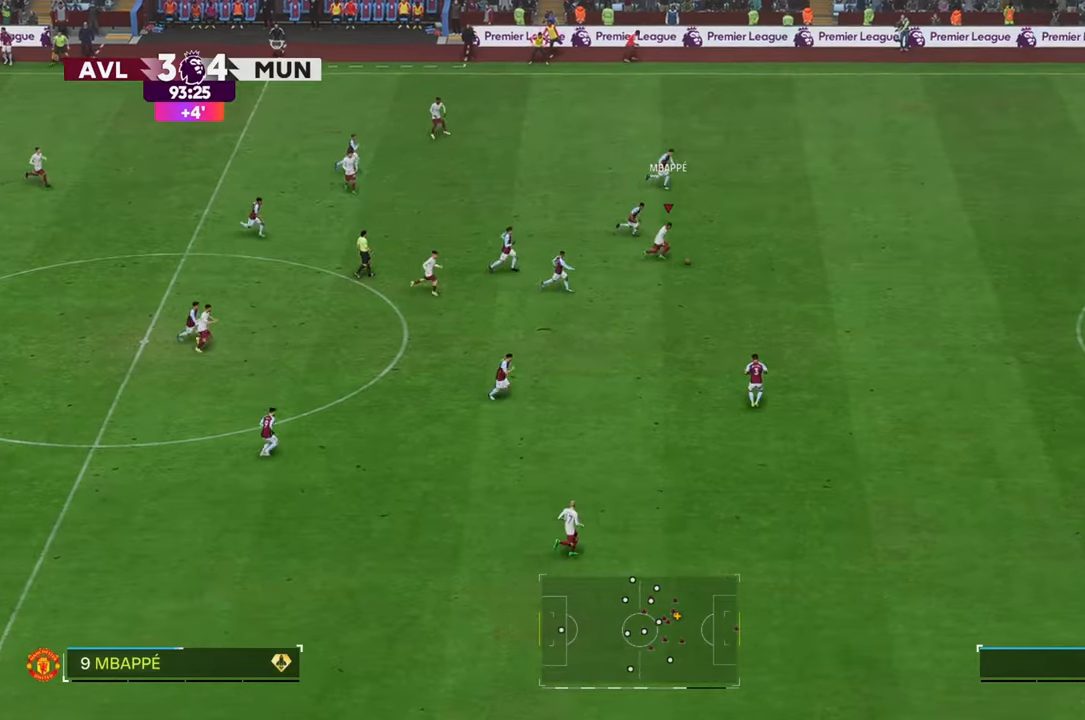
Gameplay with a controller (Xbox layout); each line is a JSON object with the inputs held at the frame after it. "events" lists button and stick changes between this image and that frame as [ms after this image, input, new state], when the widget could be followed in between. Not read: L3 R3.
{"buttons": ["R2"], "left_stick": "right", "right_stick": "center", "events": []}
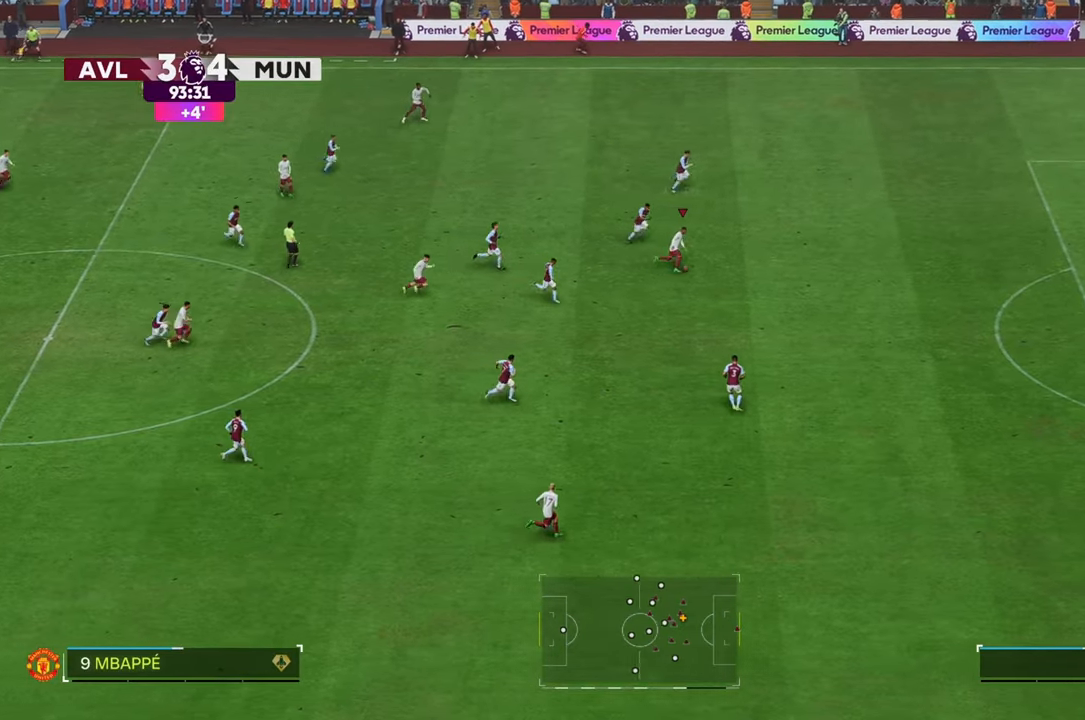
{"buttons": ["R2"], "left_stick": "right", "right_stick": "center", "events": []}
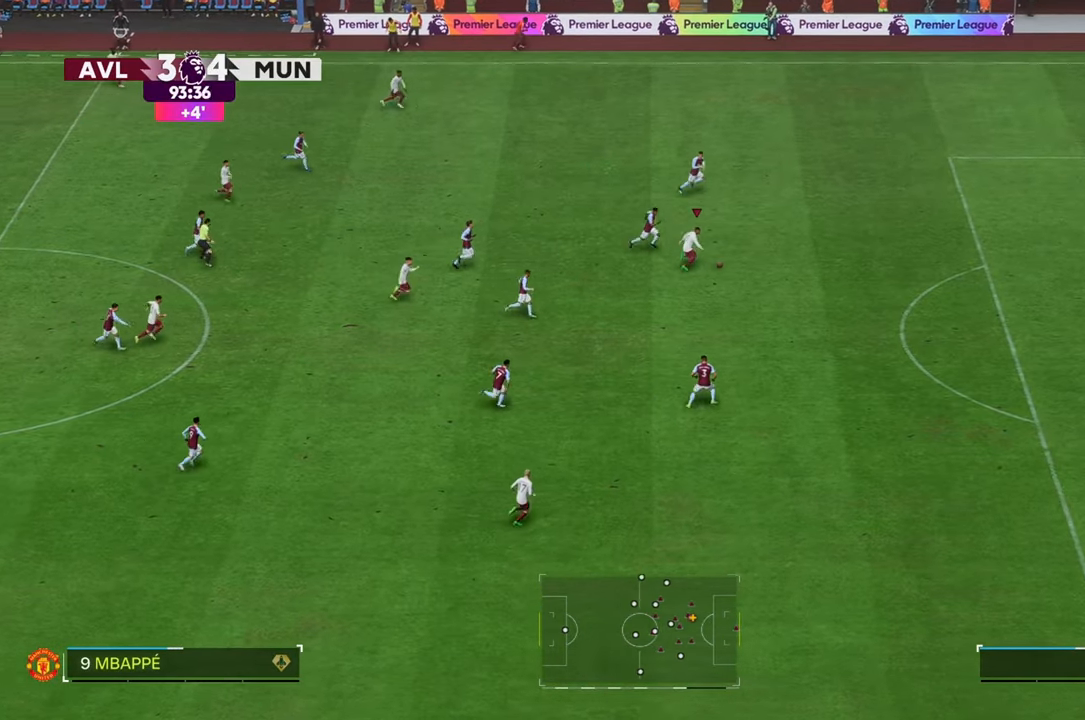
{"buttons": ["R2"], "left_stick": "right", "right_stick": "center", "events": []}
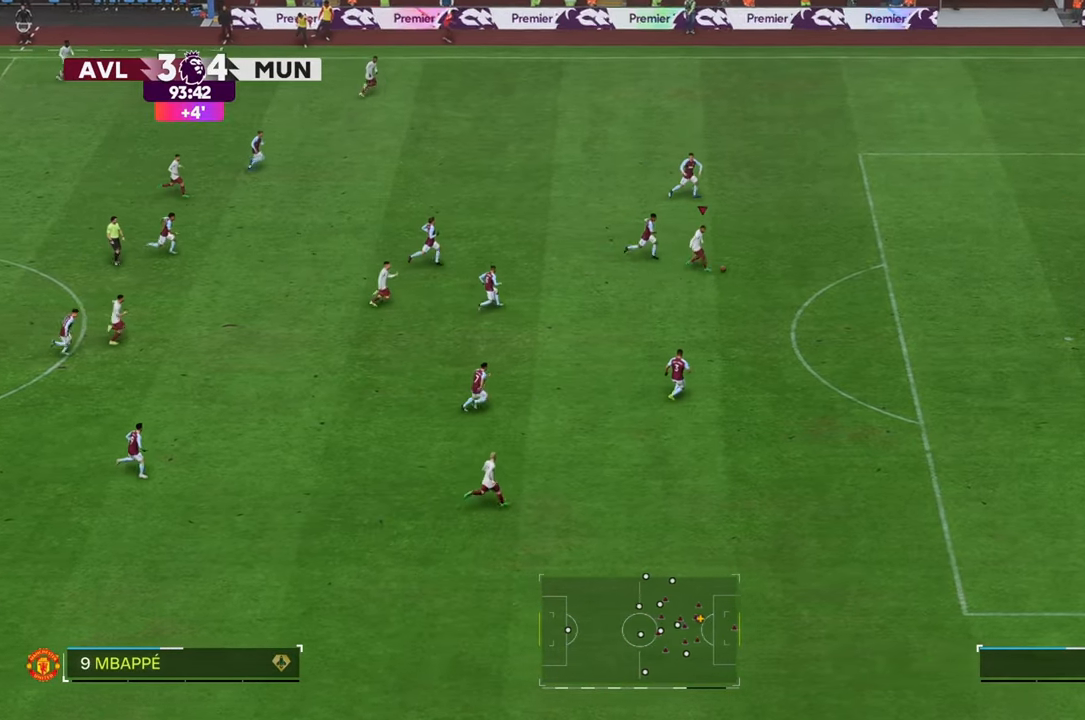
{"buttons": [], "left_stick": "down-right", "right_stick": "center", "events": [[133, "left_stick", "down-right"], [383, "R2", "up"]]}
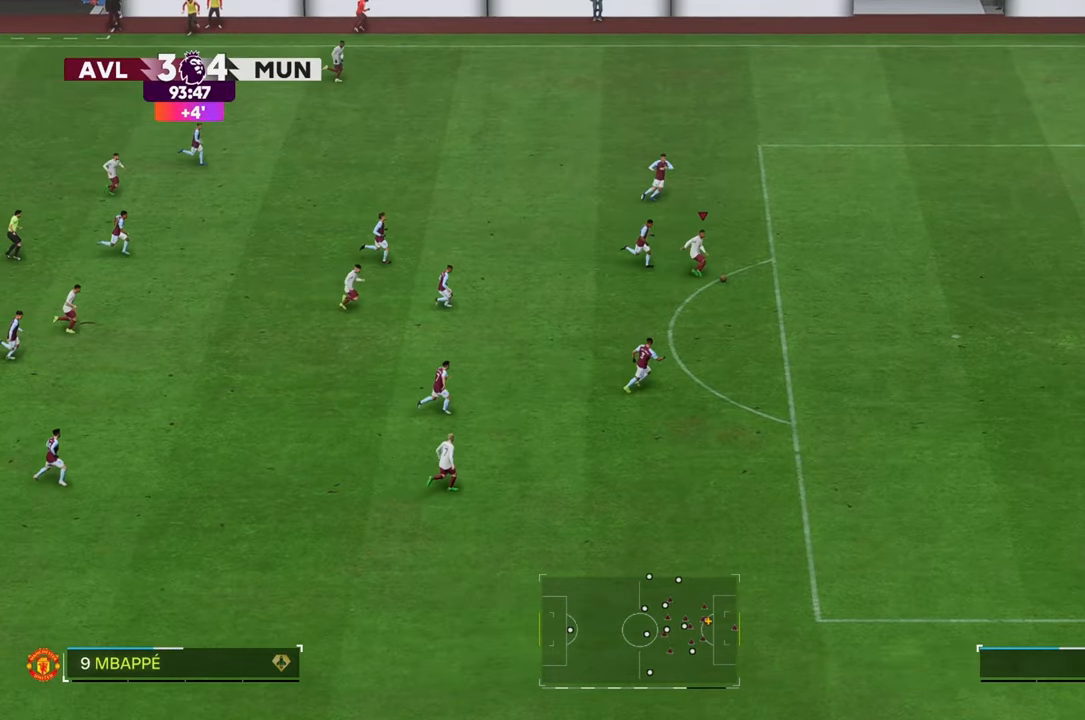
{"buttons": [], "left_stick": "down-right", "right_stick": "center", "events": []}
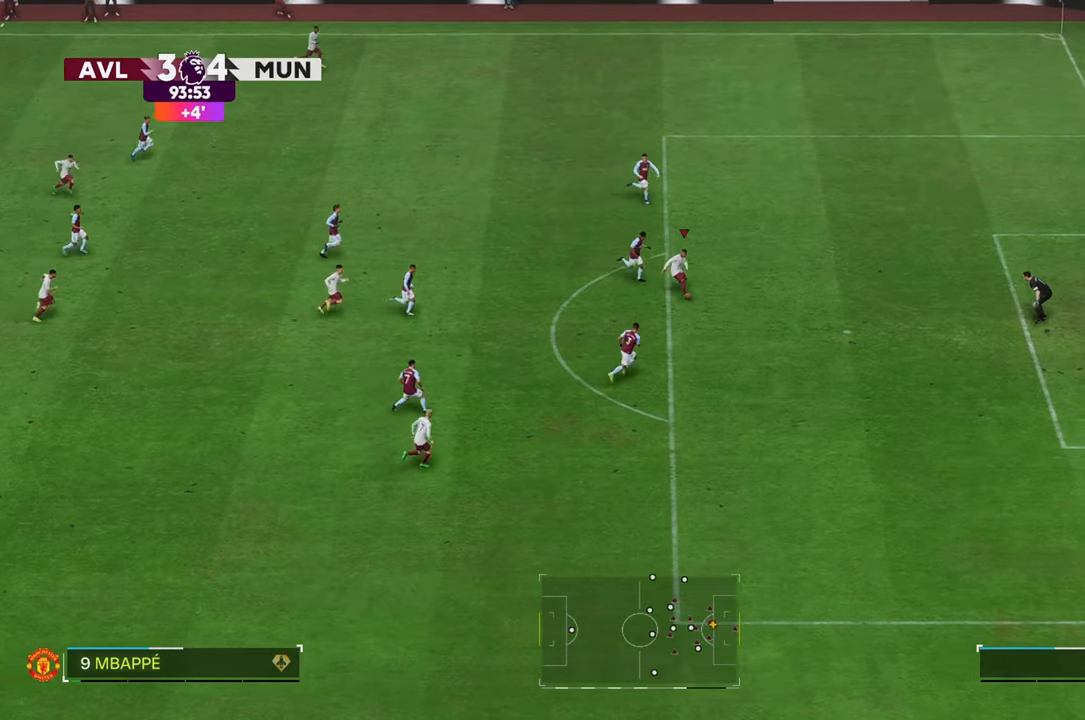
{"buttons": [], "left_stick": "down", "right_stick": "center", "events": [[183, "left_stick", "down"]]}
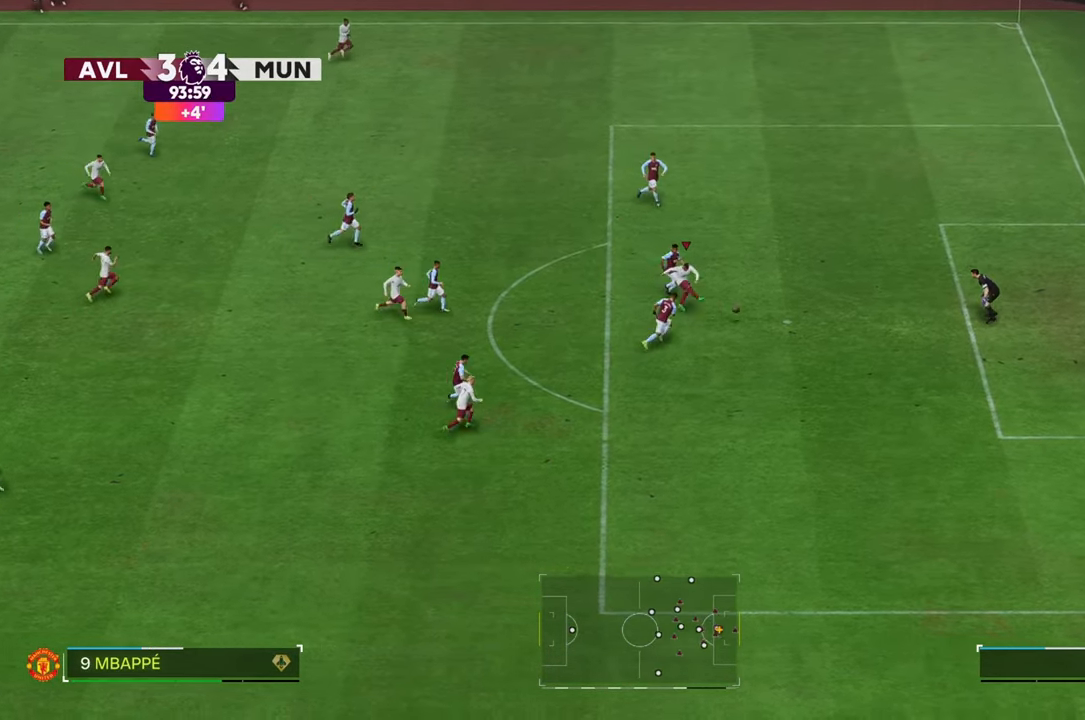
{"buttons": [], "left_stick": "down", "right_stick": "center", "events": []}
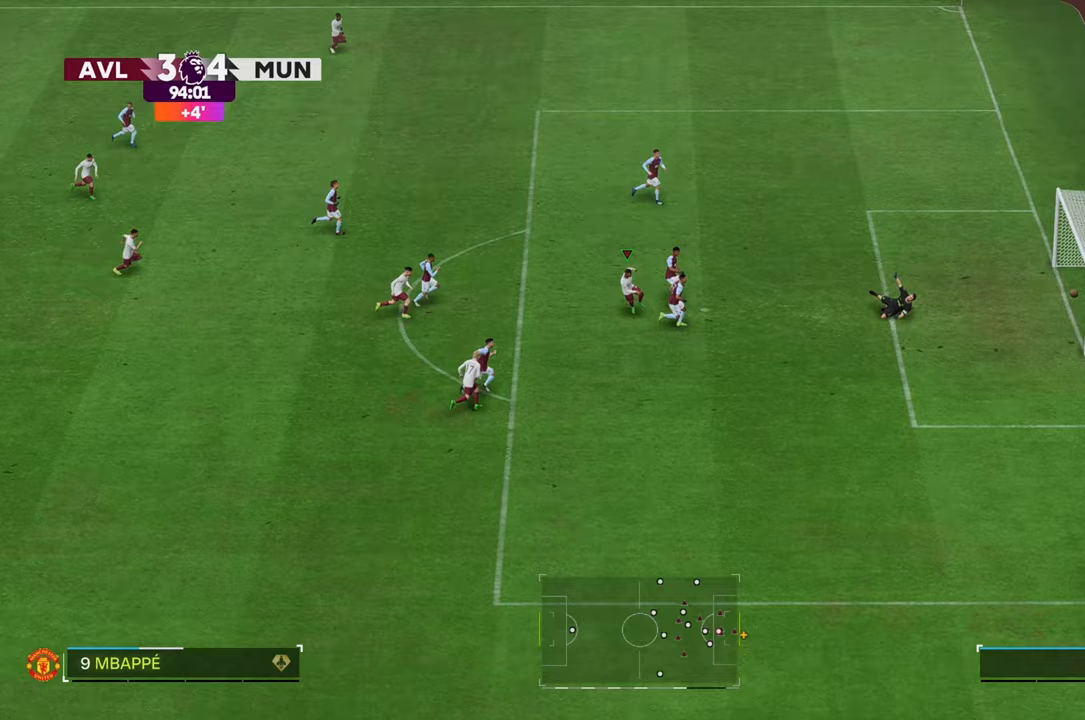
{"buttons": [], "left_stick": "down-right", "right_stick": "center", "events": [[17, "left_stick", "down-right"]]}
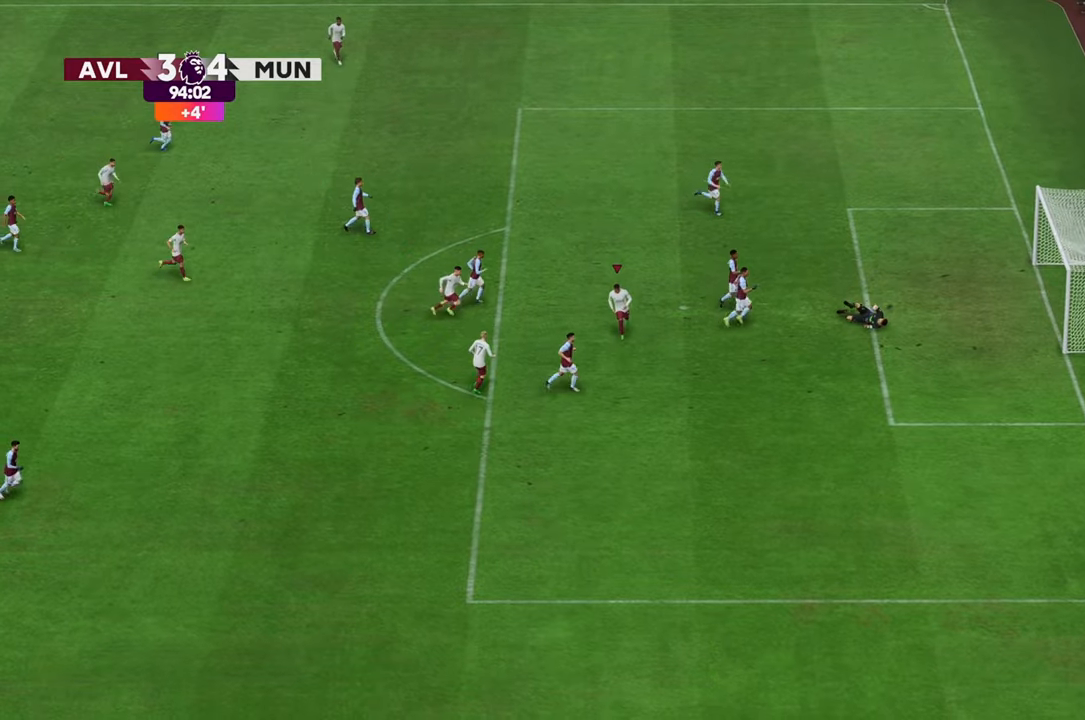
{"buttons": [], "left_stick": "down-left", "right_stick": "center", "events": [[50, "left_stick", "down"], [433, "left_stick", "down-left"]]}
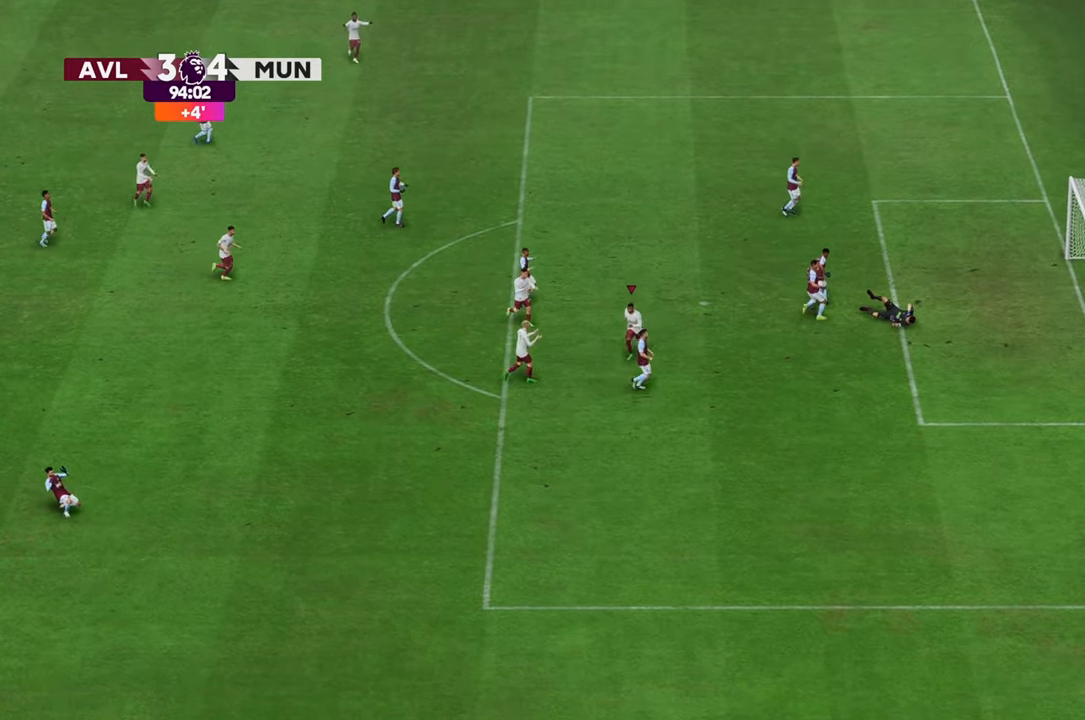
{"buttons": [], "left_stick": "down-left", "right_stick": "center", "events": []}